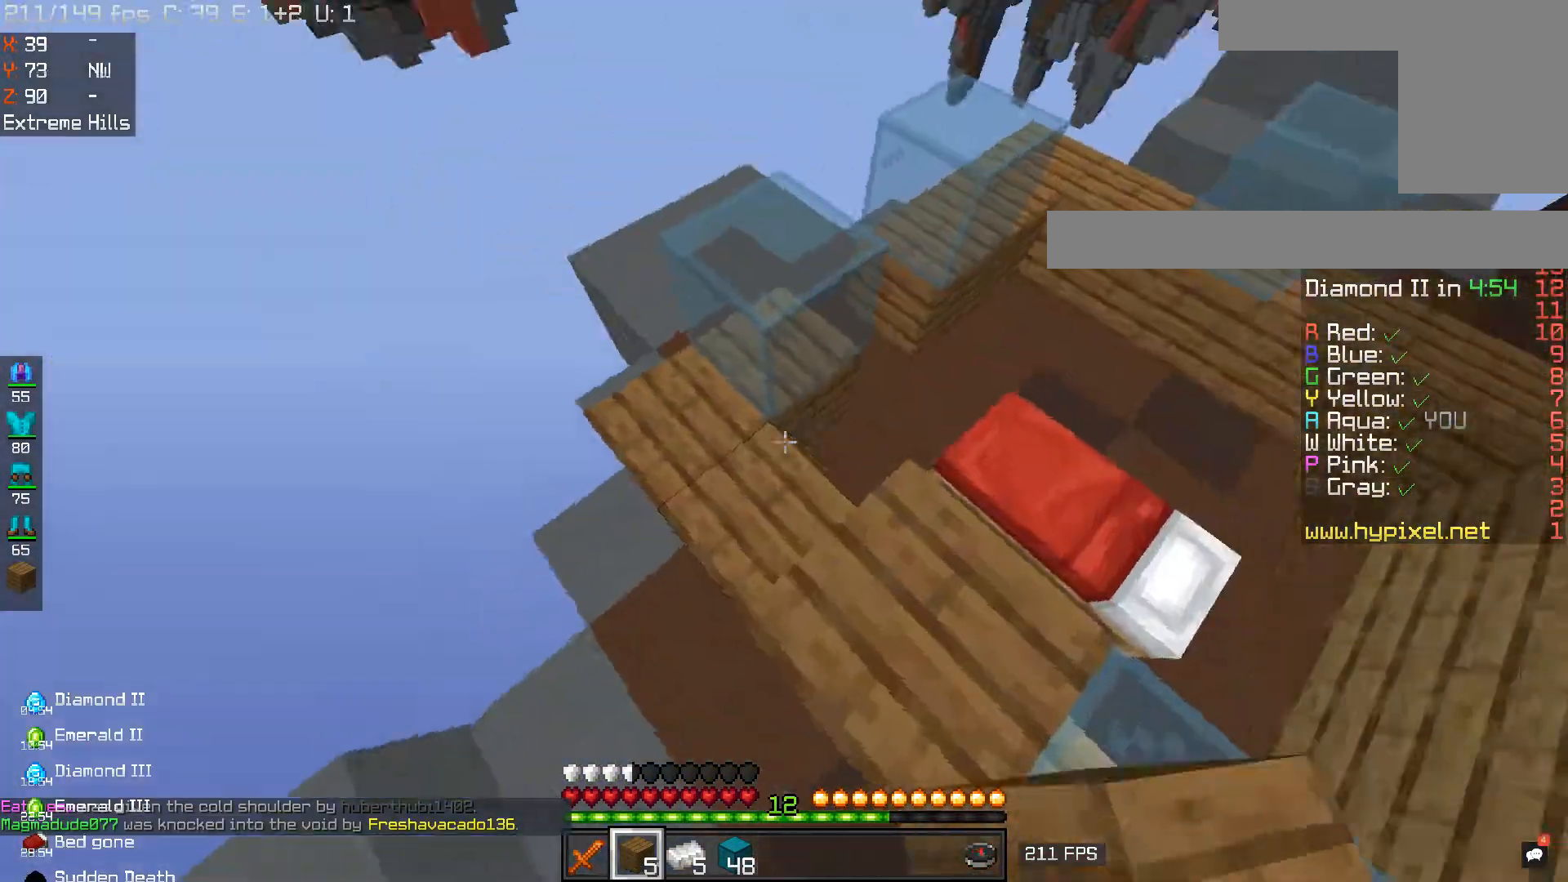
Gameplay with keyboard and mouse; each line is a JSON object with the keys and mouse buttons held at the frame after it. "events" lists presses ("down") and releases ("up") of "a", "d", "s", "space", "w", "mouse_left" and "mouse_right" between this image and that frame as [ms after this image, input, new state], when the widget could be followed in between. "mouse_left", "mouse_right" = the "left", "right" buttons of the "mouse" list. No other keys are recorded. Fast repeated clicks can show as one long hold. Mouse movement is not recorded.
{"keys": [], "mouse": ["right"], "events": [[317, "mouse_right", "down"]]}
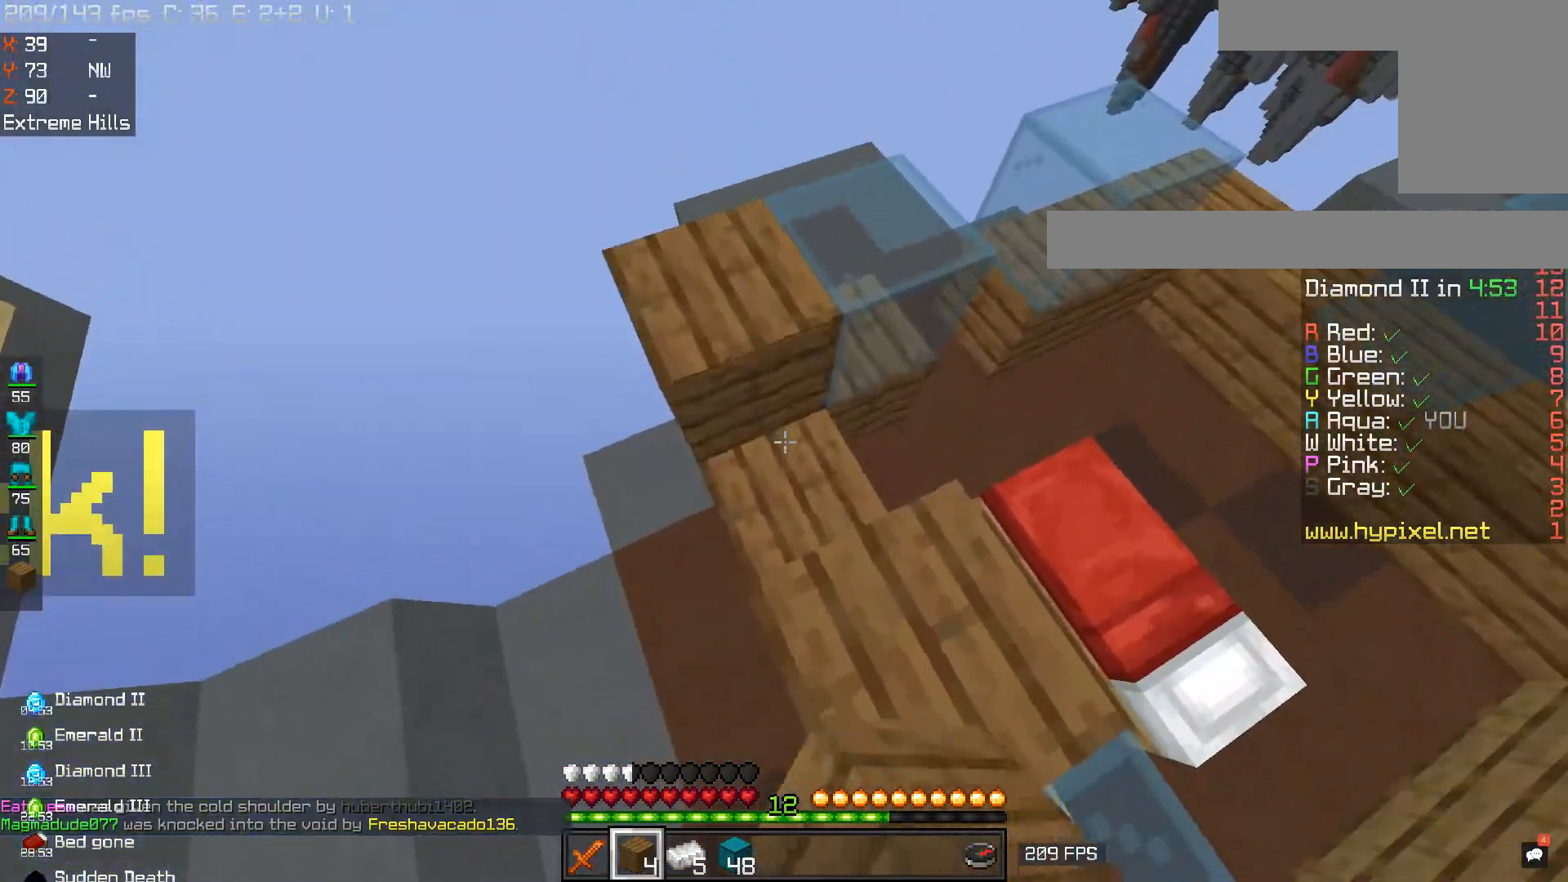
{"keys": ["a", "w"], "mouse": [], "events": [[184, "mouse_right", "up"], [267, "a", "down"], [267, "w", "down"]]}
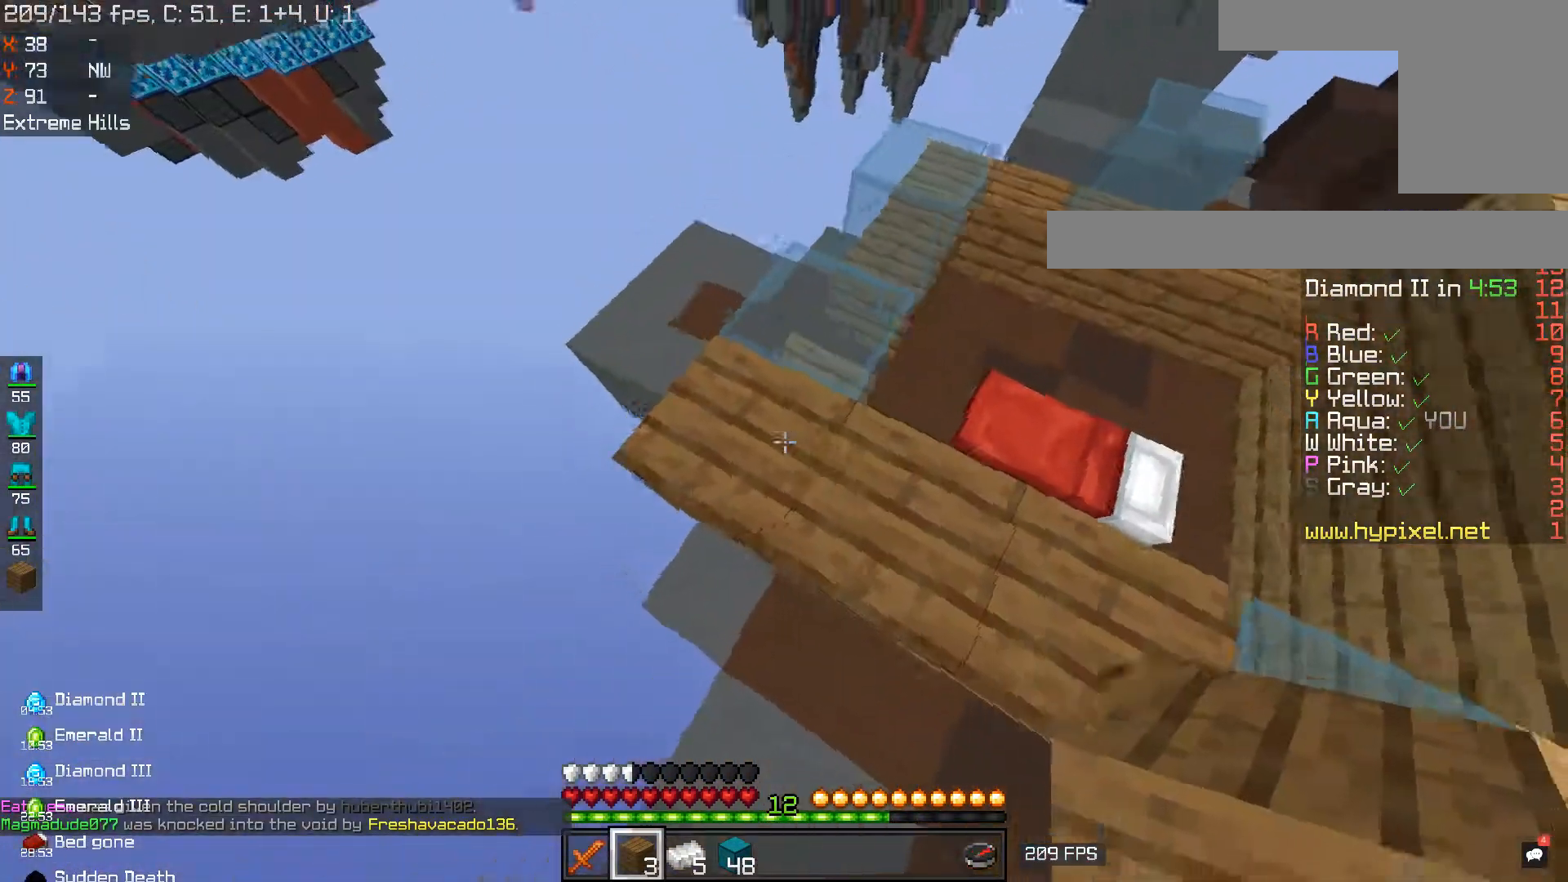
{"keys": [], "mouse": [], "events": [[100, "a", "up"], [450, "w", "up"]]}
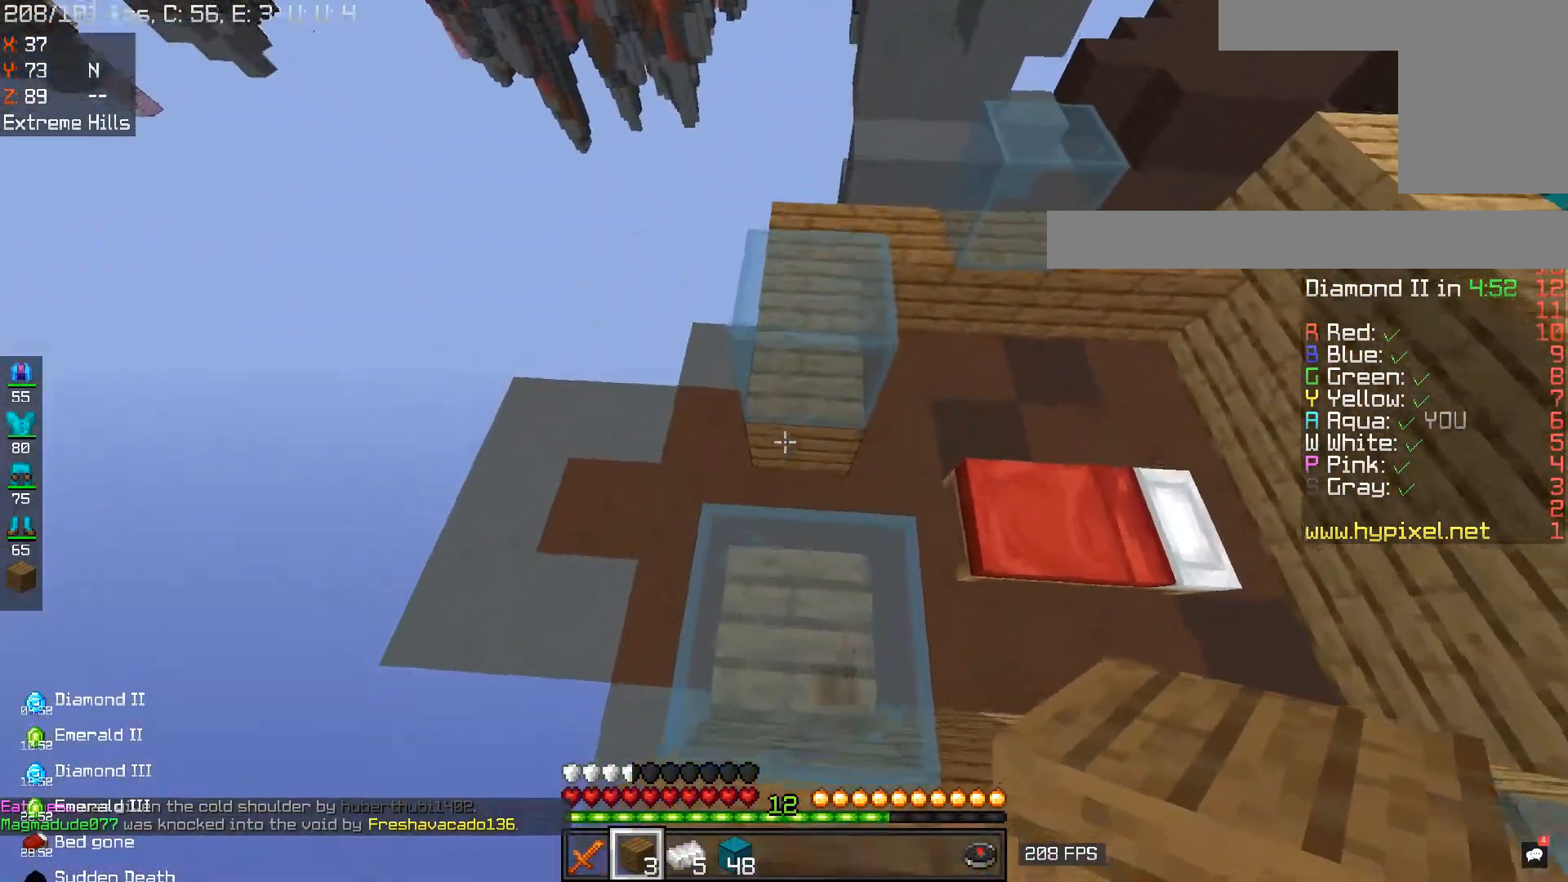
{"keys": ["space", "w"], "mouse": [], "events": [[284, "w", "down"], [317, "space", "down"]]}
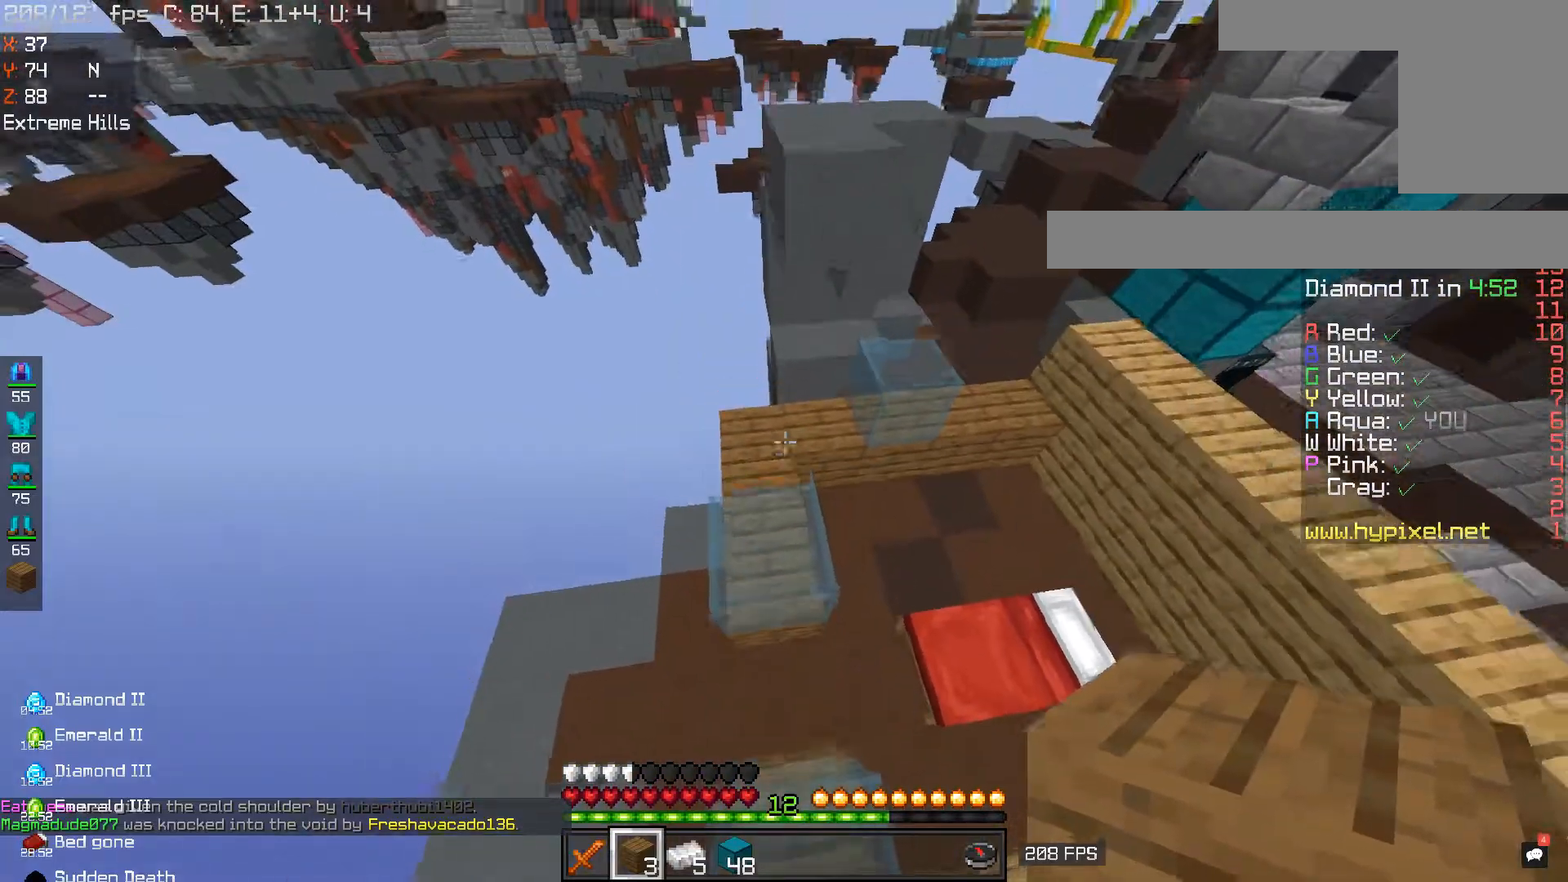
{"keys": [], "mouse": [], "events": [[117, "space", "up"], [133, "a", "down"], [233, "w", "up"], [267, "a", "up"], [300, "s", "down"], [450, "s", "up"]]}
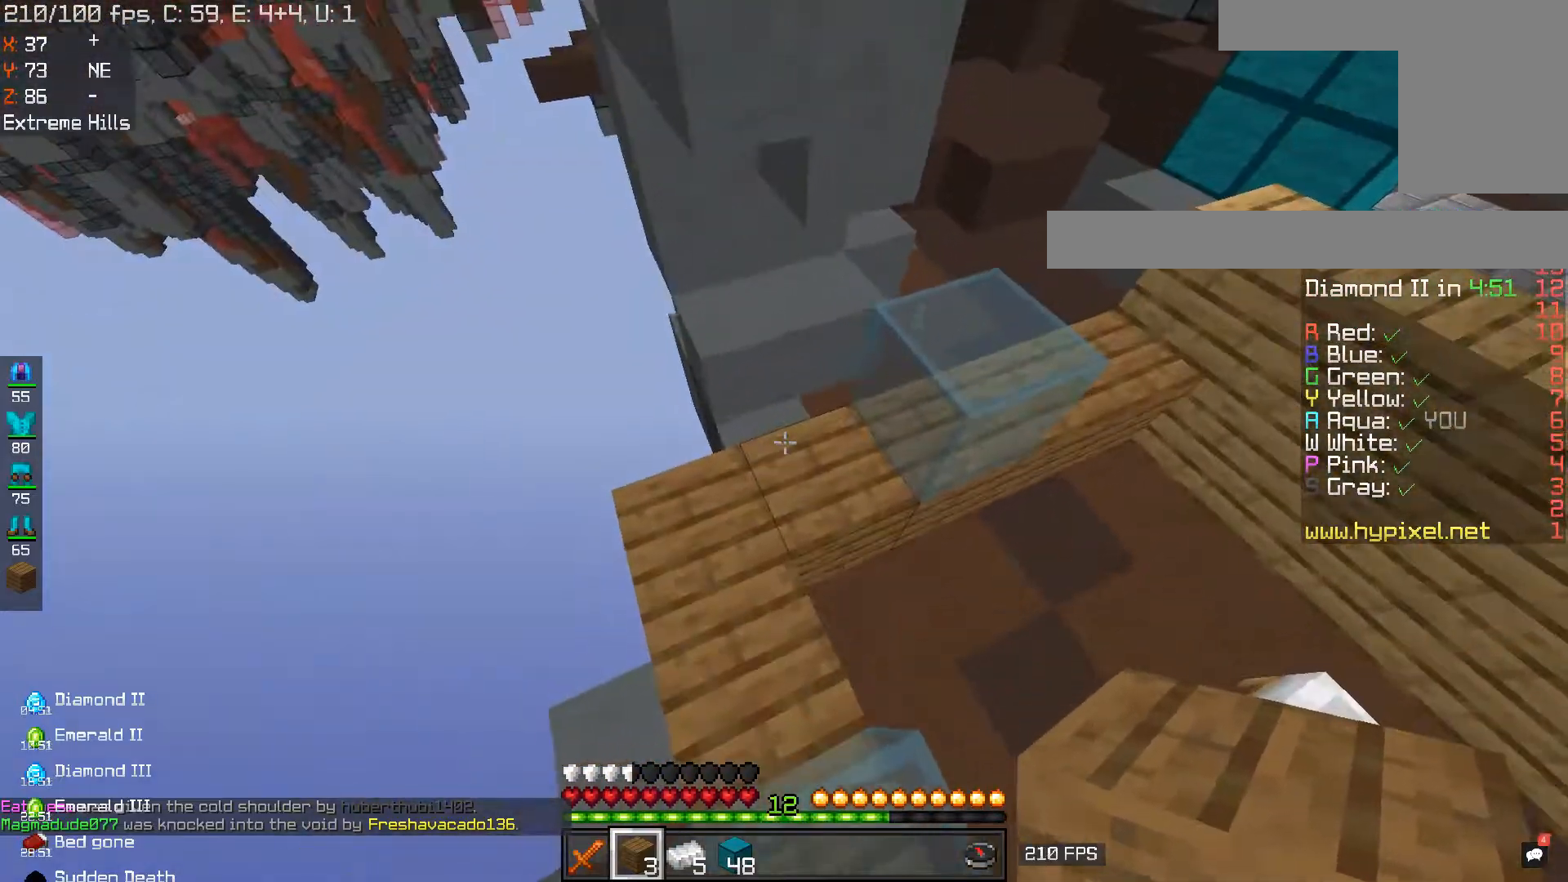
{"keys": [], "mouse": ["right"], "events": [[117, "mouse_right", "down"], [301, "mouse_right", "up"], [367, "mouse_right", "down"]]}
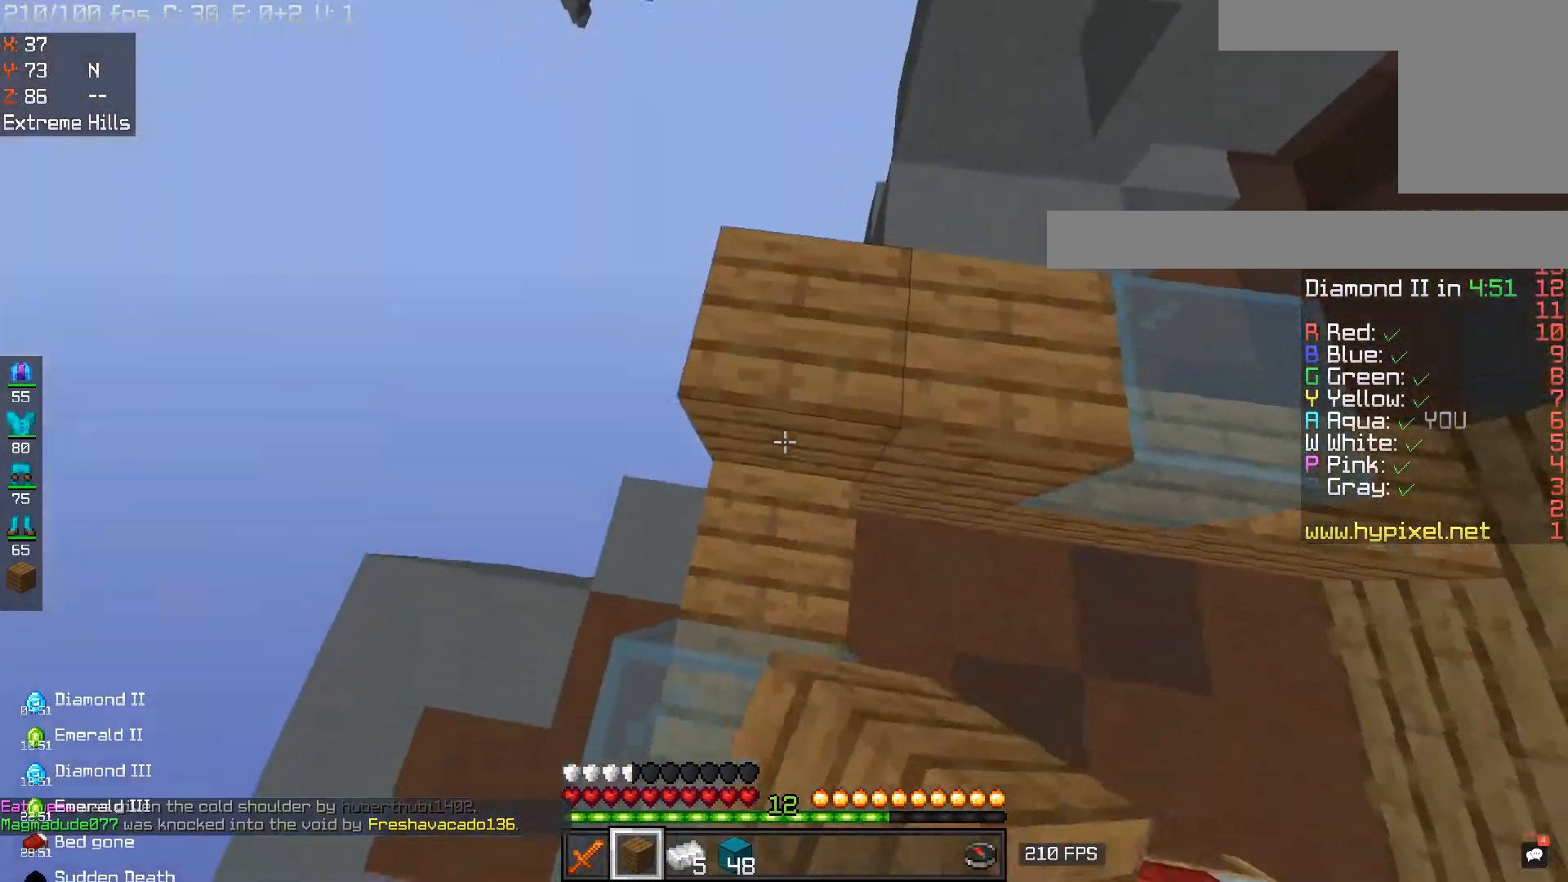
{"keys": [], "mouse": [], "events": [[233, "mouse_right", "up"]]}
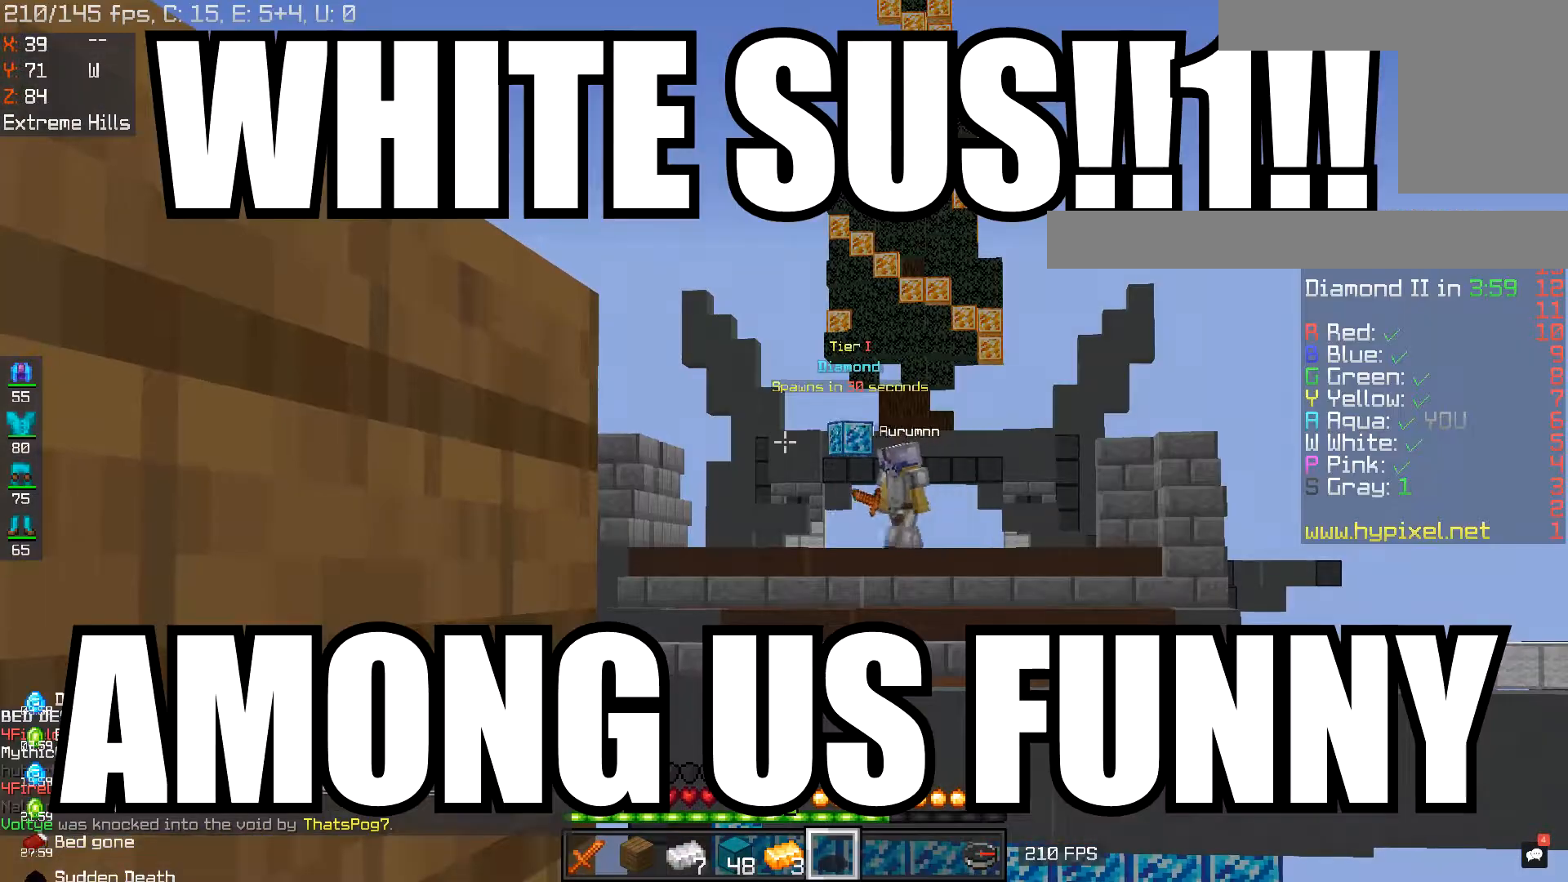
{"keys": [], "mouse": [], "events": []}
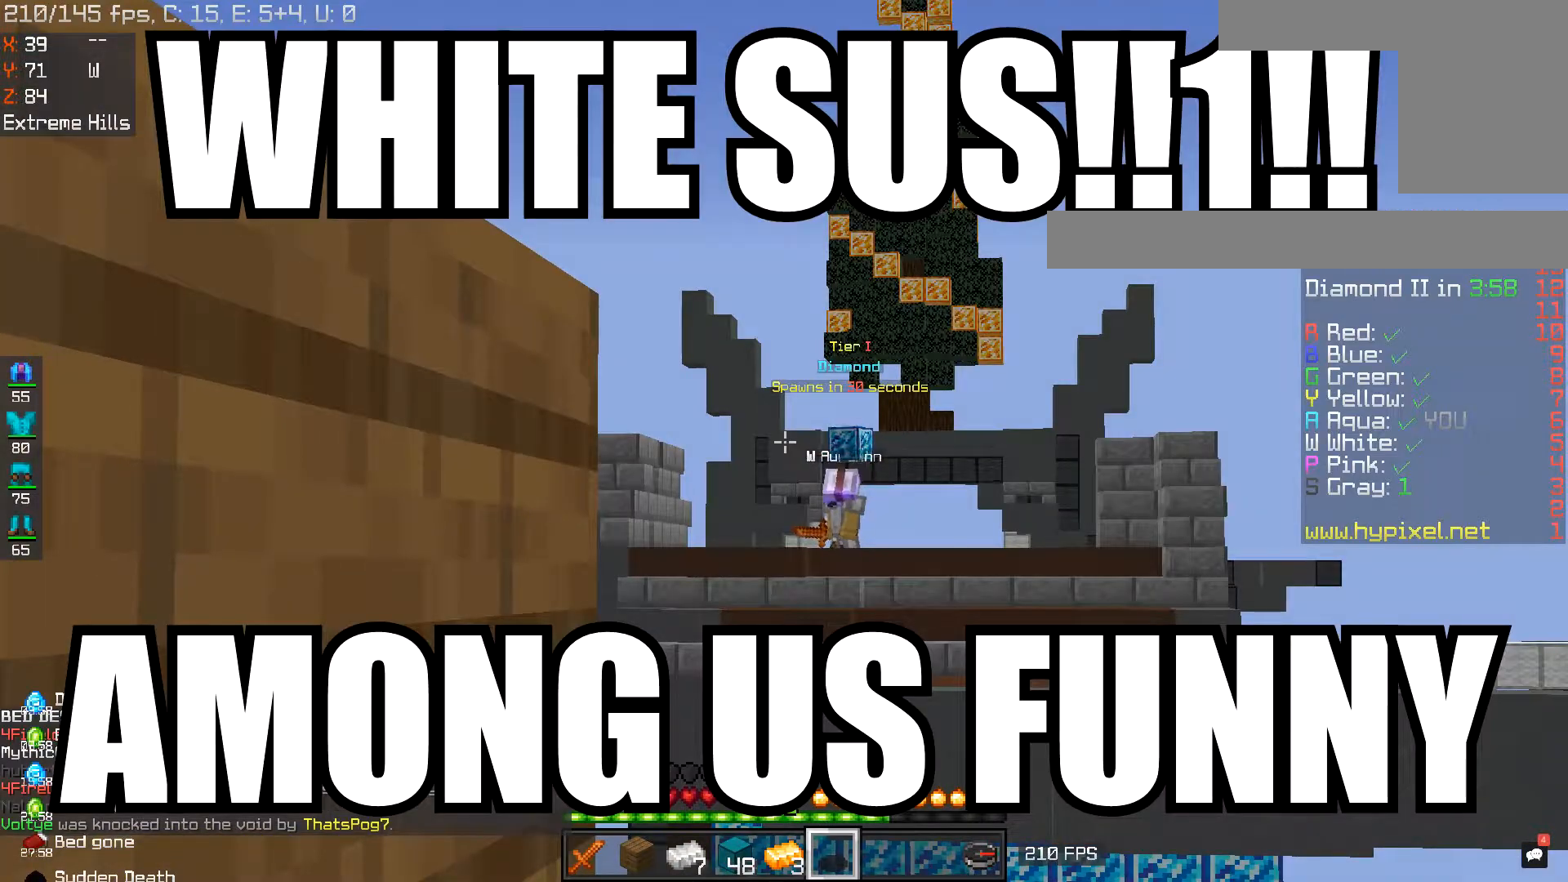
{"keys": [], "mouse": [], "events": []}
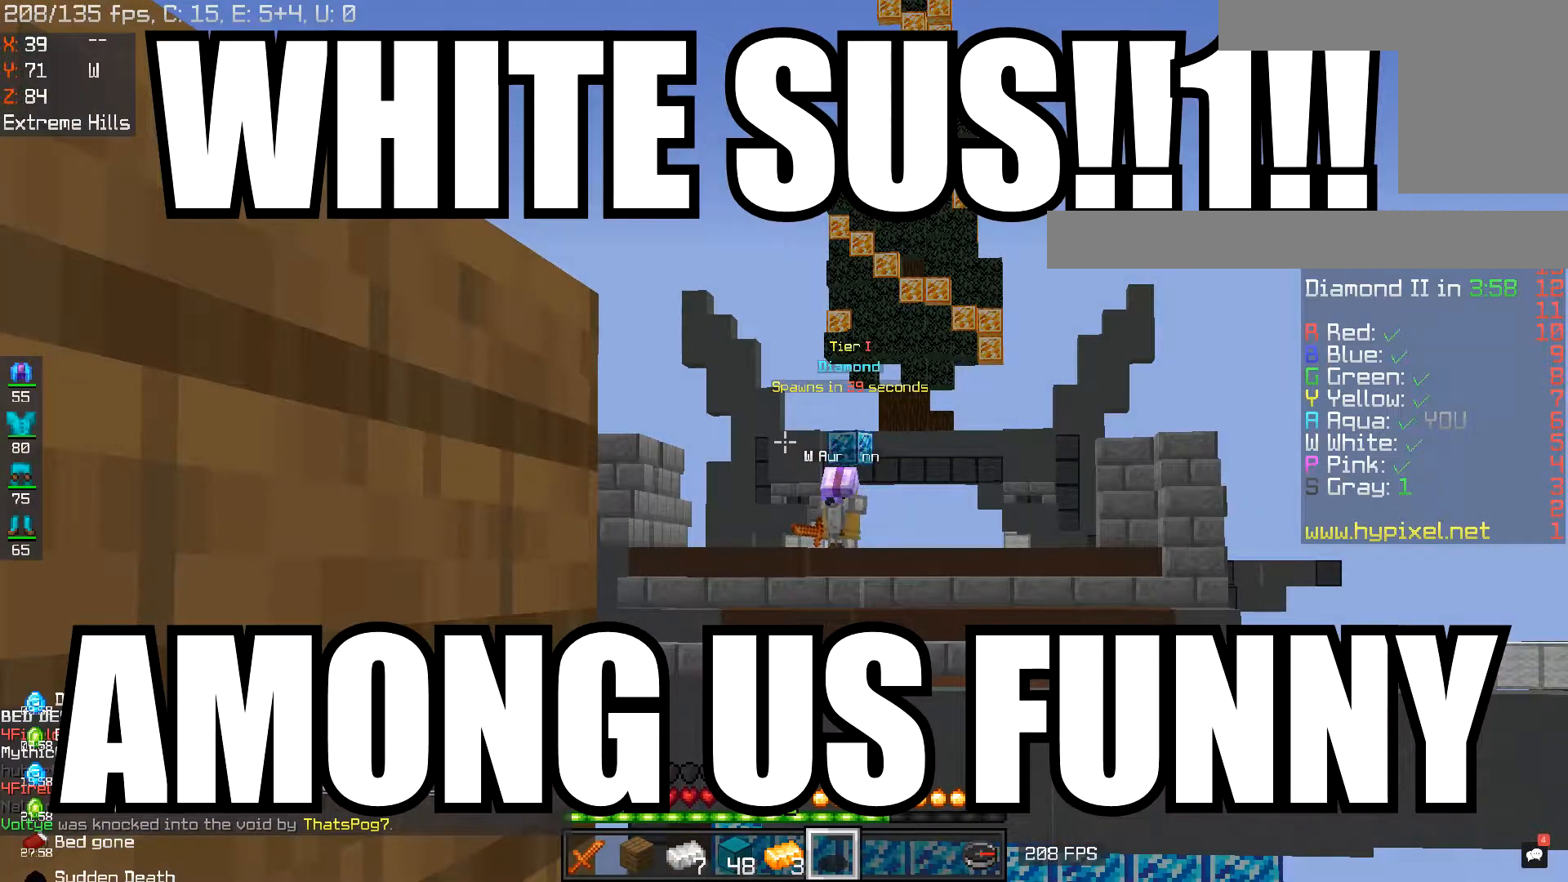
{"keys": [], "mouse": [], "events": []}
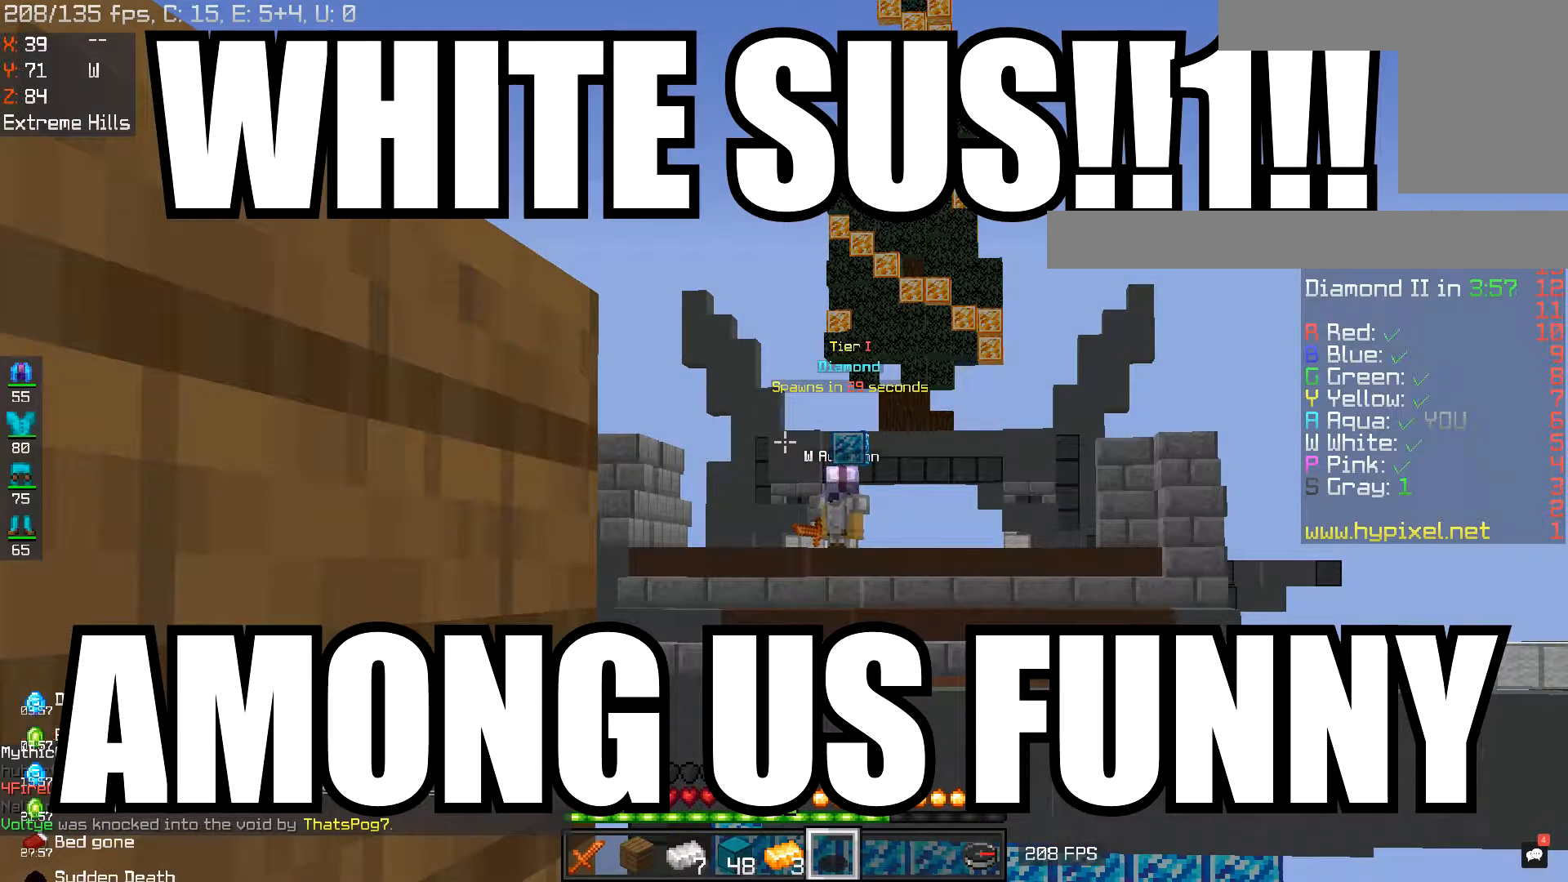
{"keys": [], "mouse": [], "events": []}
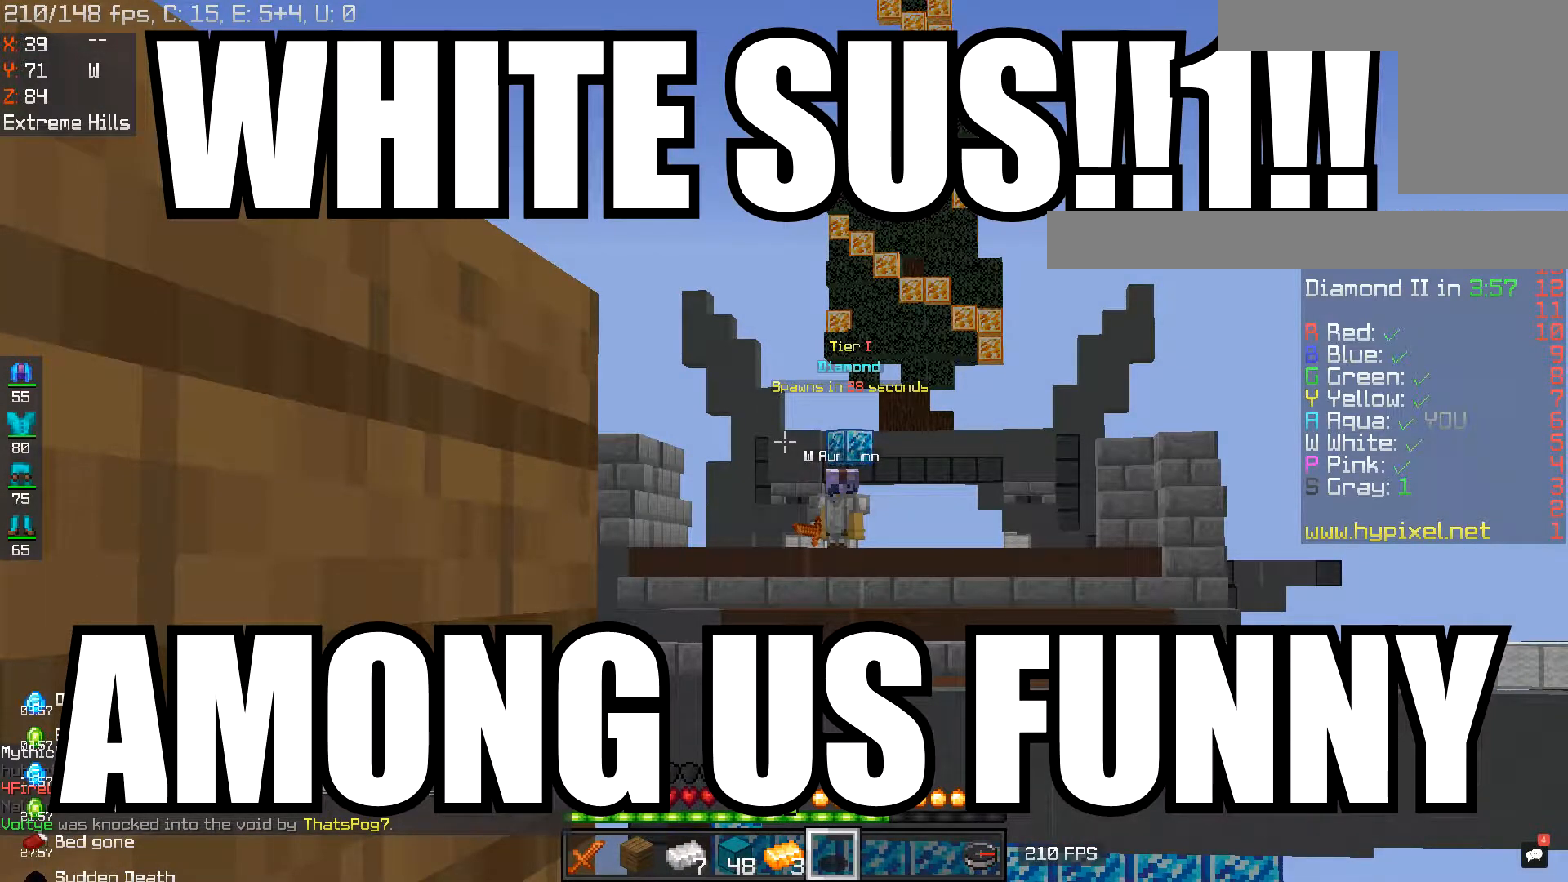
{"keys": ["a", "w"], "mouse": [], "events": [[383, "a", "down"], [383, "w", "down"]]}
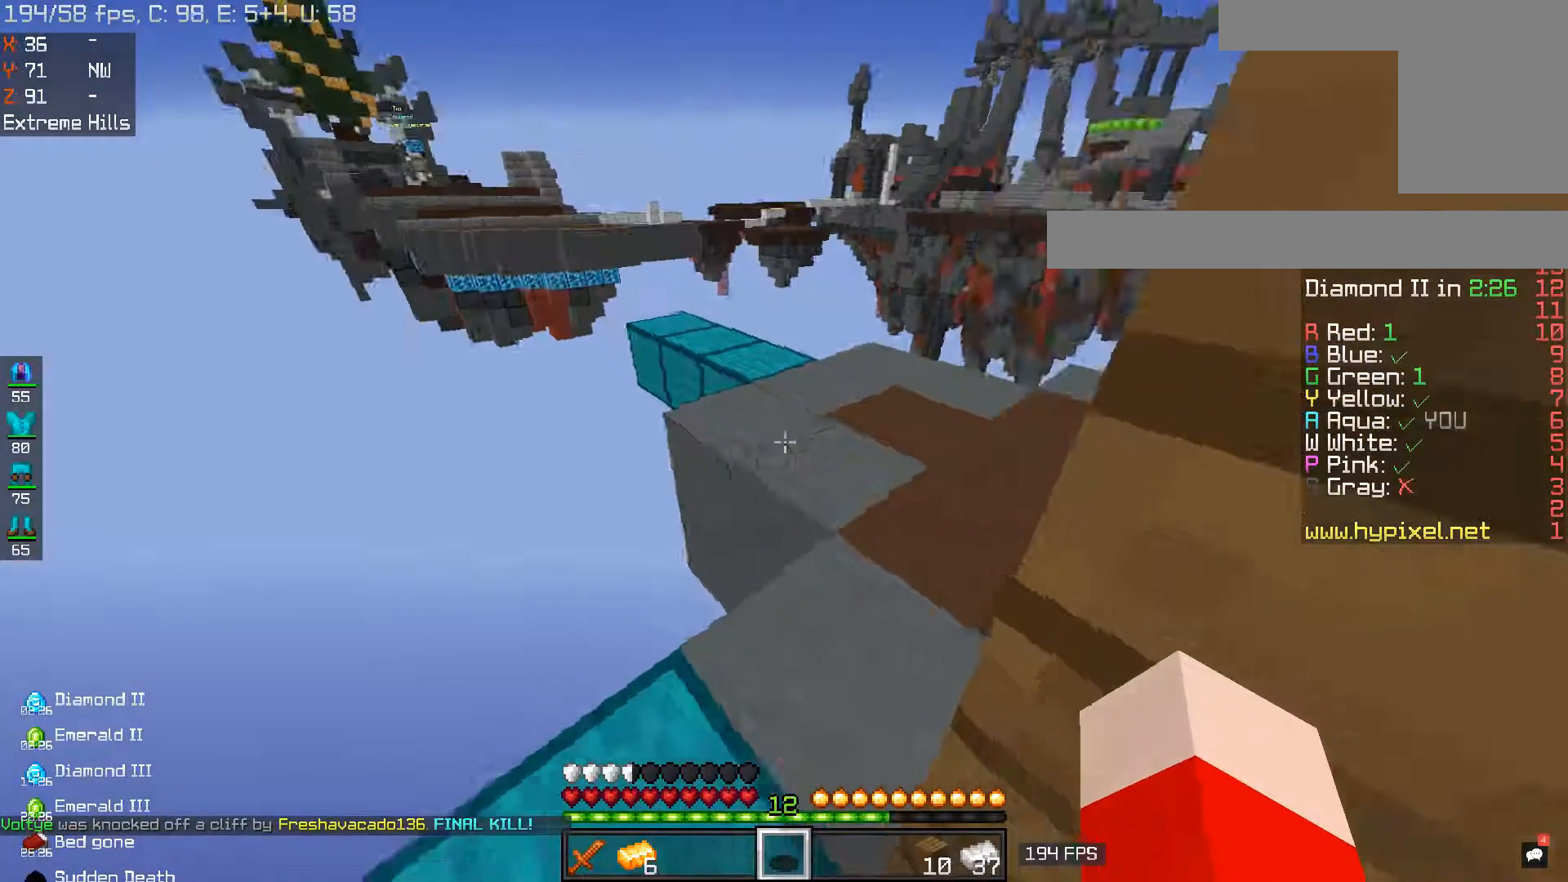
{"keys": ["w"], "mouse": [], "events": [[367, "a", "up"]]}
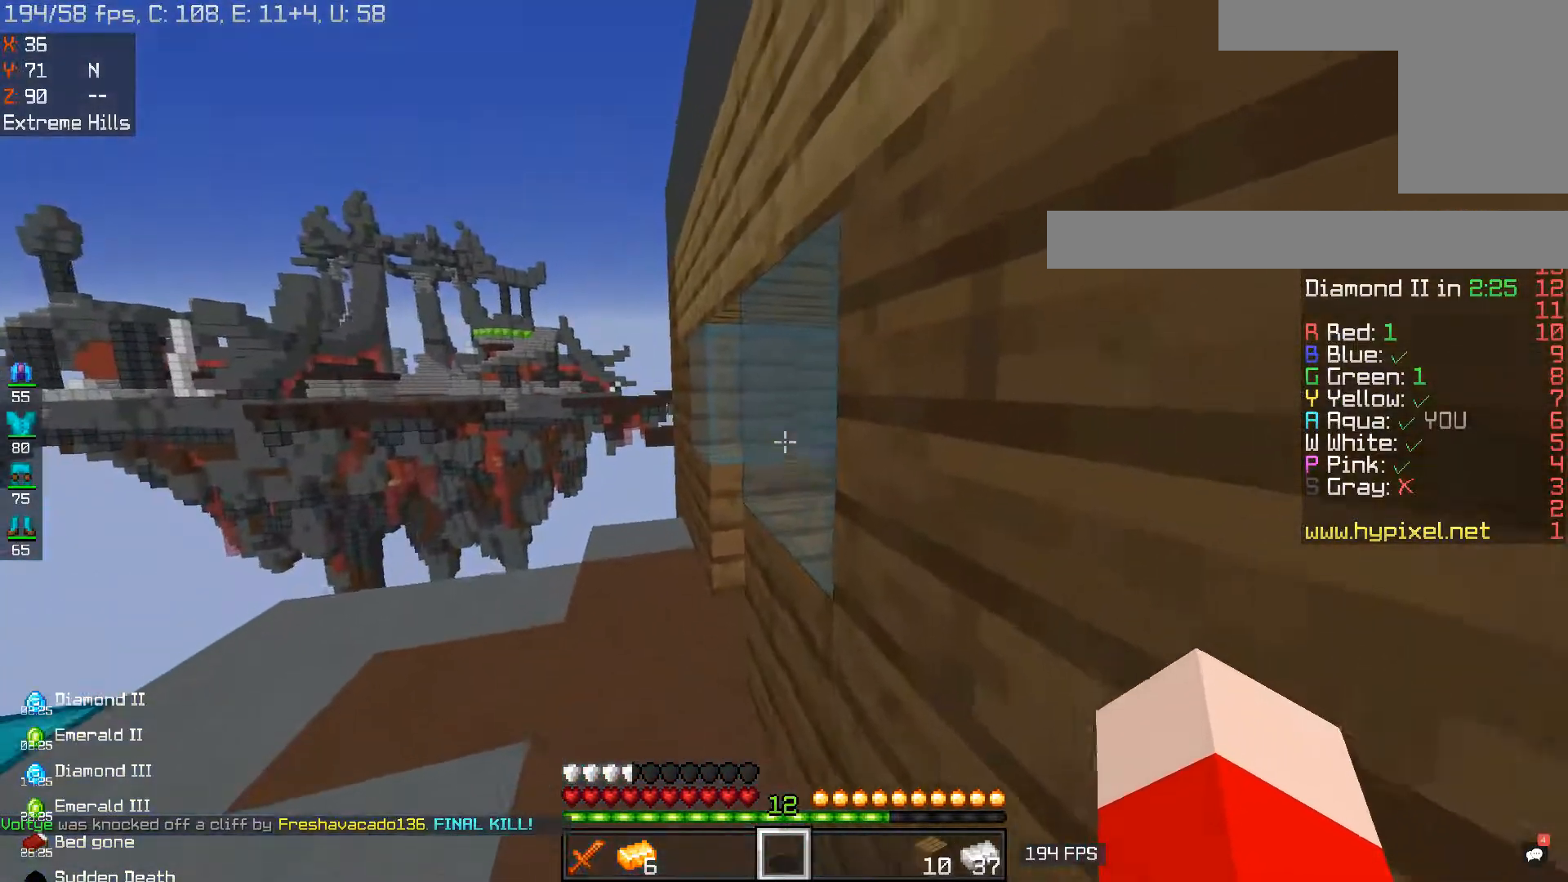
{"keys": ["a", "w"], "mouse": [], "events": [[16, "a", "down"]]}
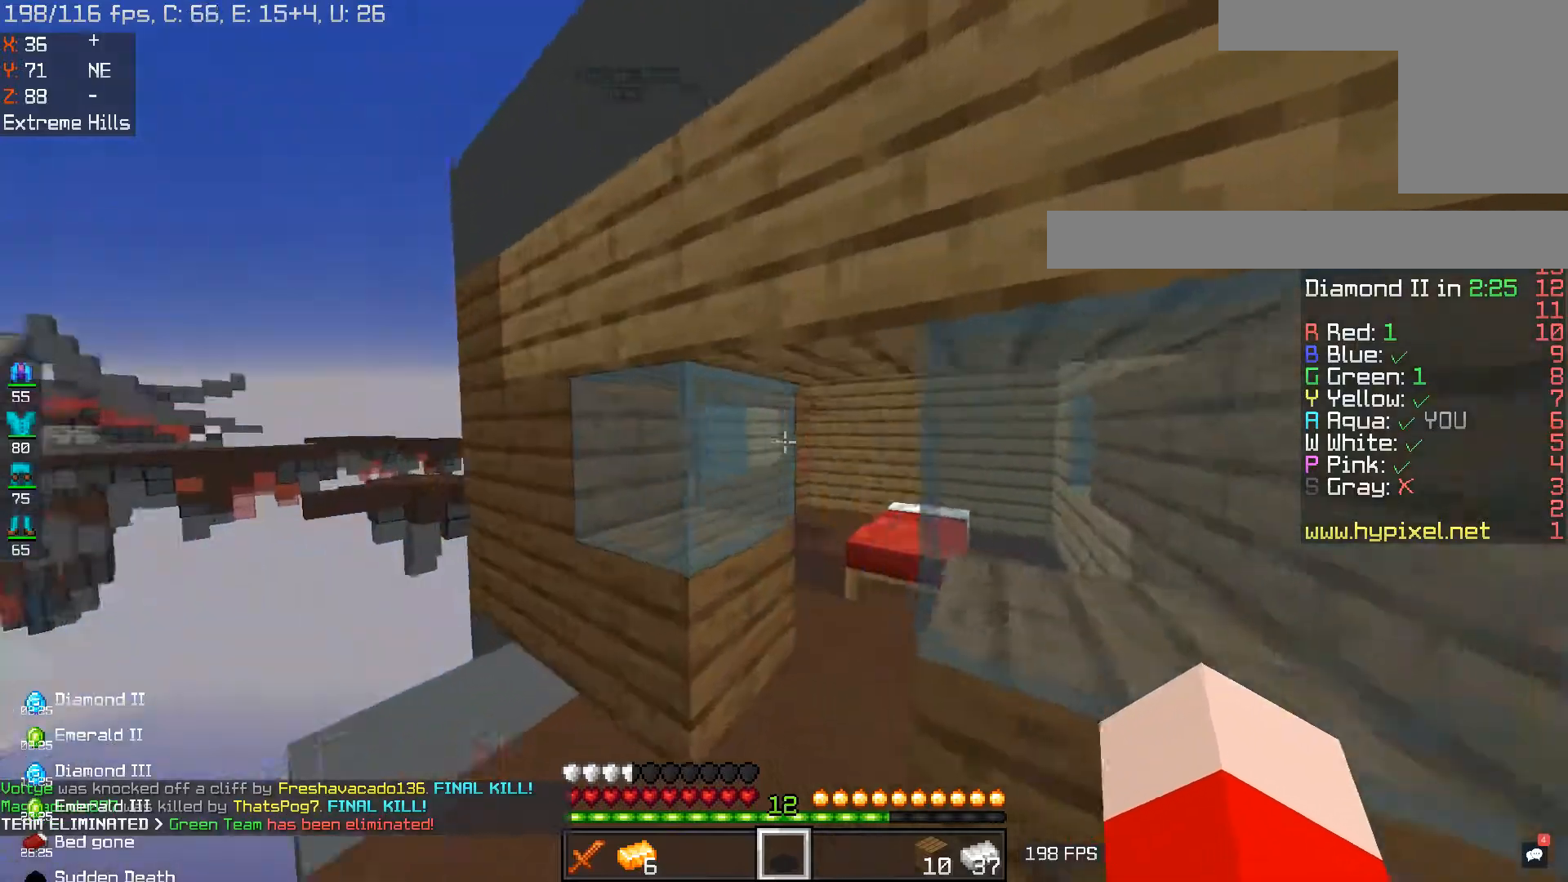
{"keys": [], "mouse": [], "events": [[67, "w", "up"], [167, "a", "up"]]}
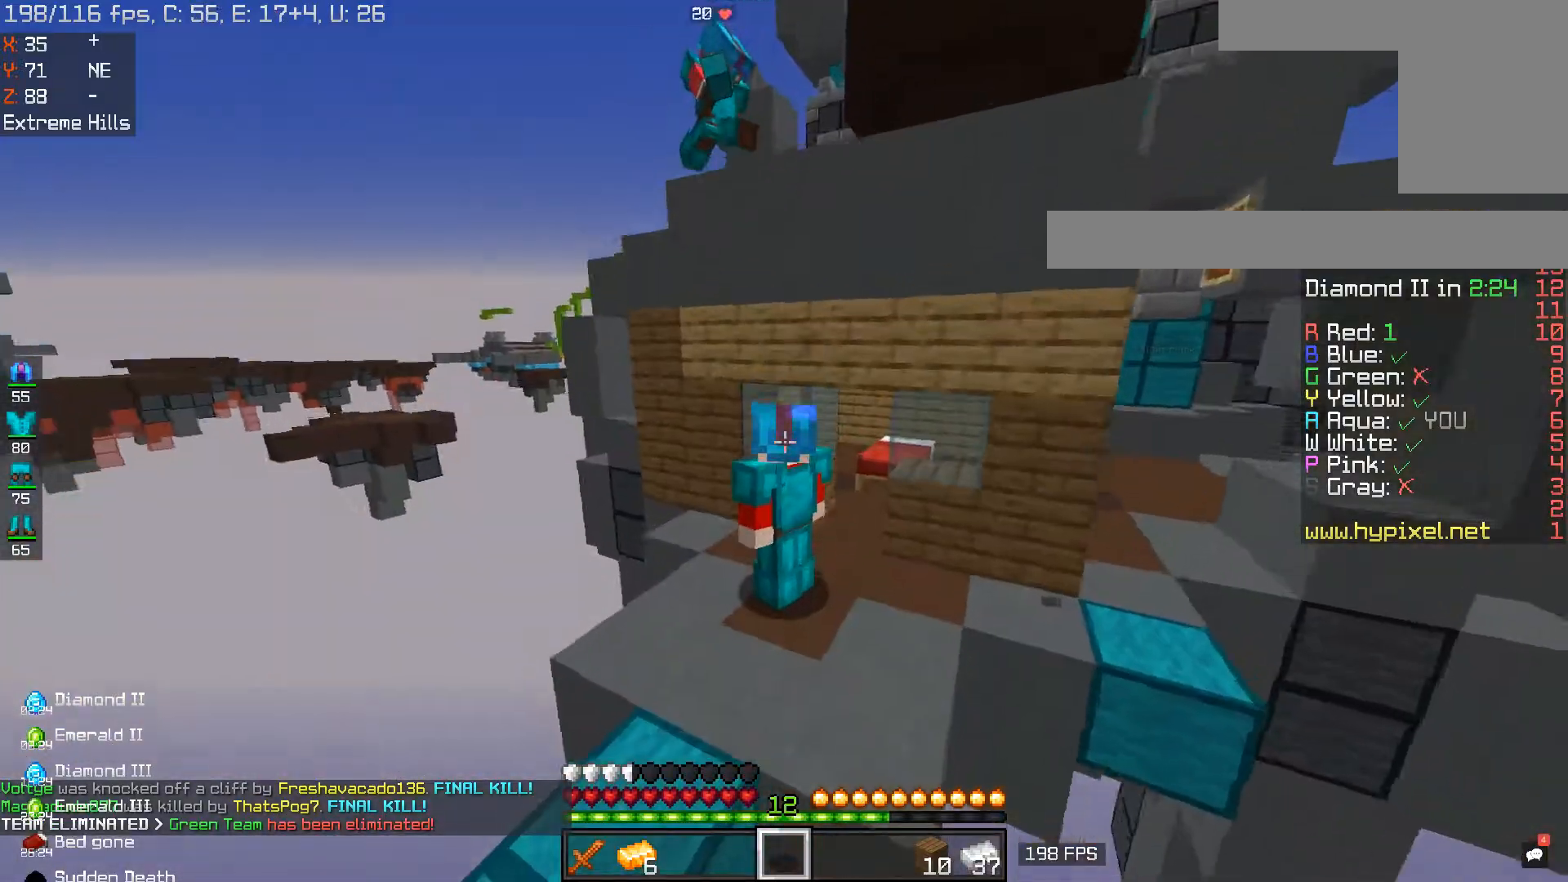
{"keys": [], "mouse": [], "events": [[233, "s", "down"], [367, "s", "up"]]}
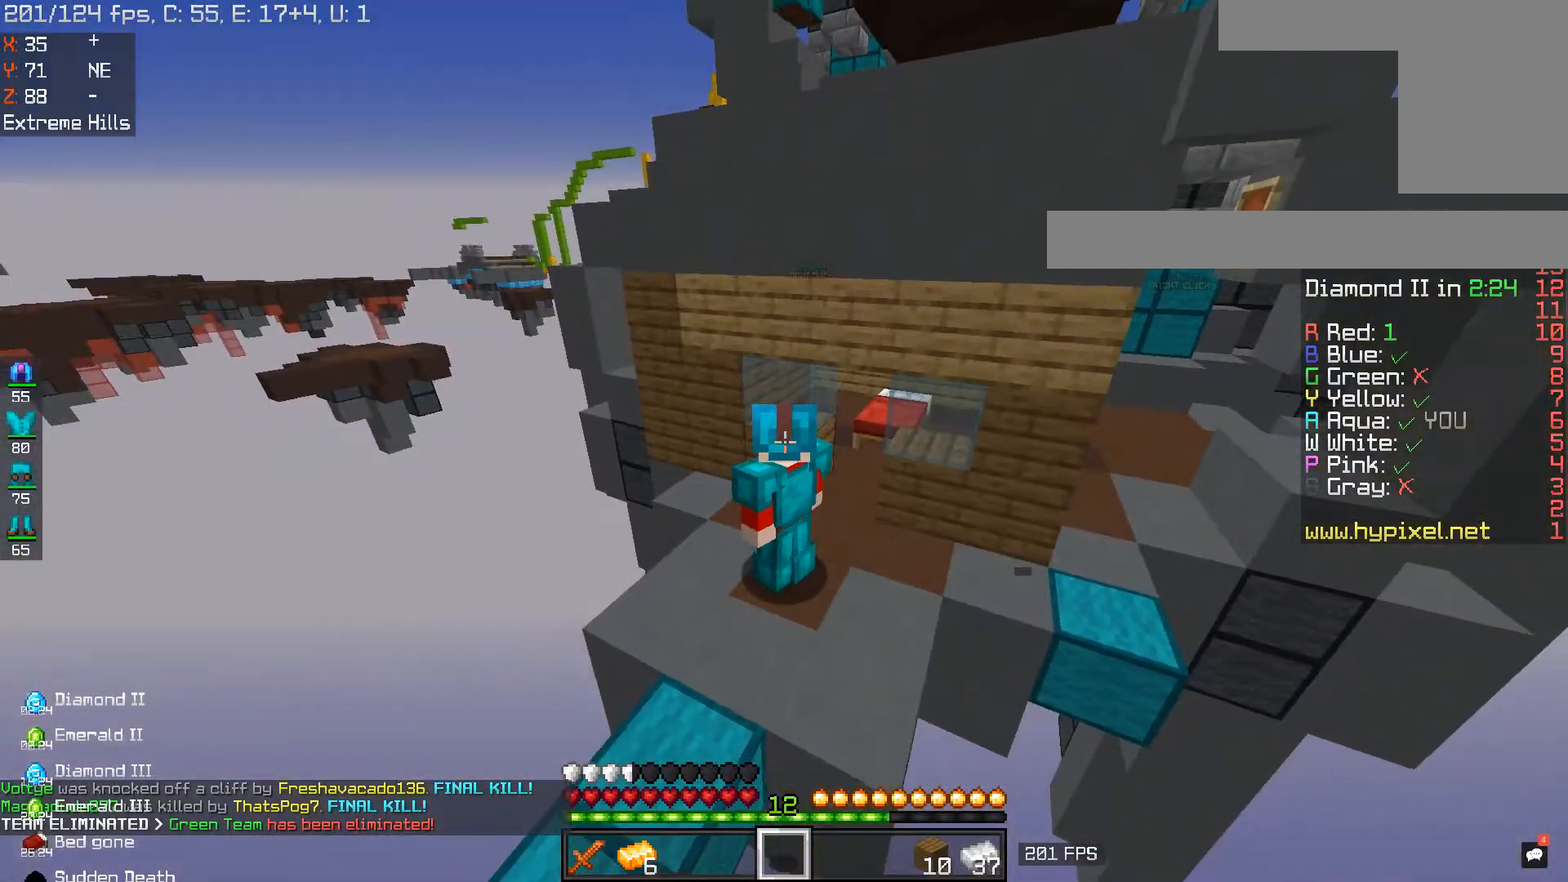
{"keys": [], "mouse": [], "events": []}
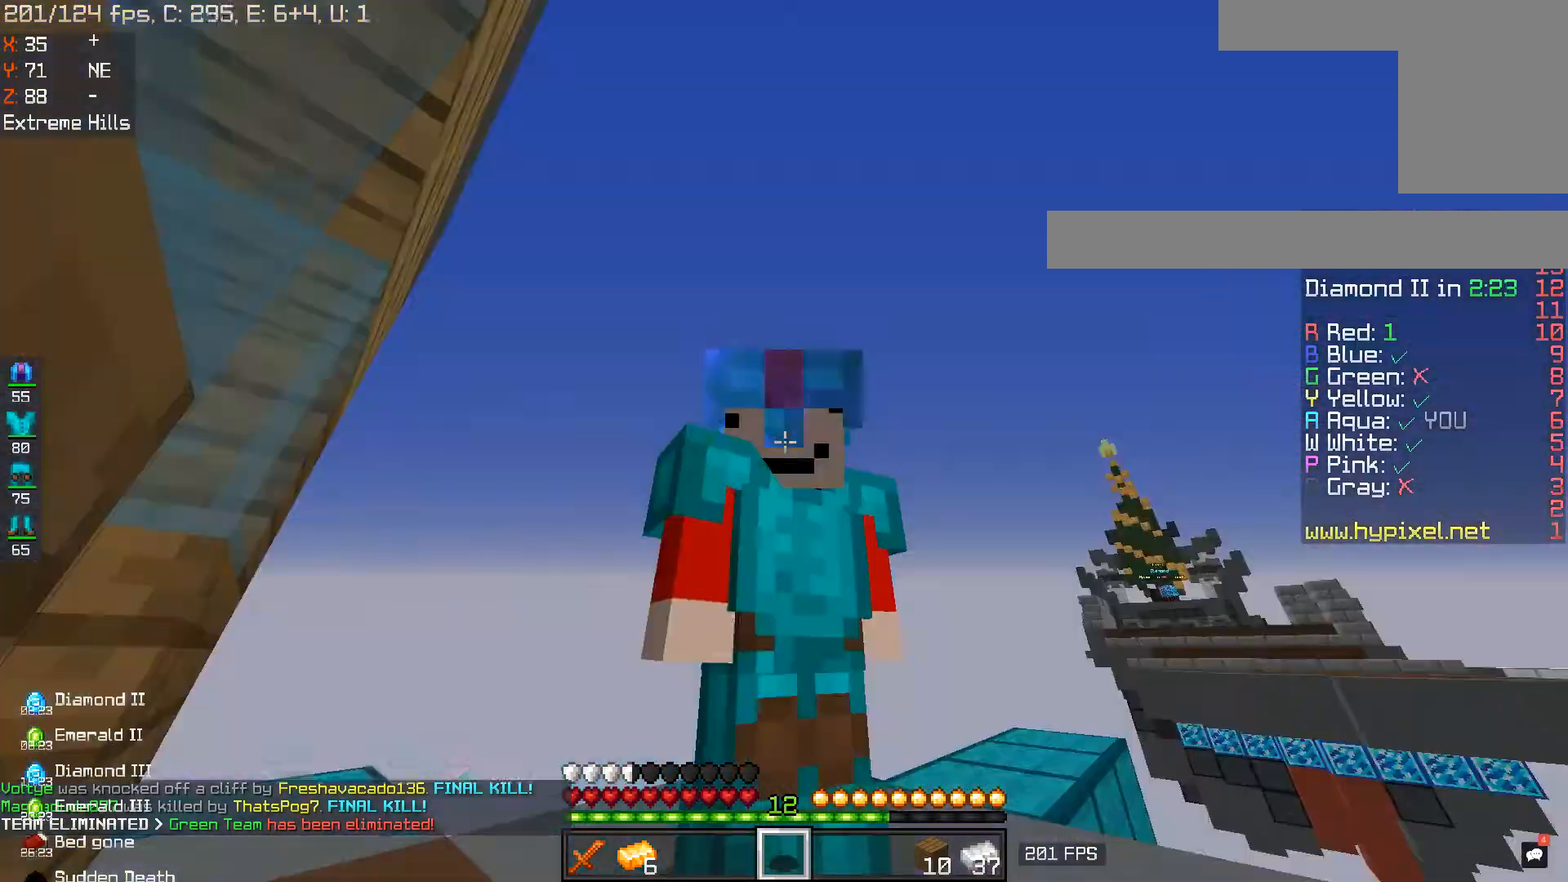
{"keys": [], "mouse": [], "events": []}
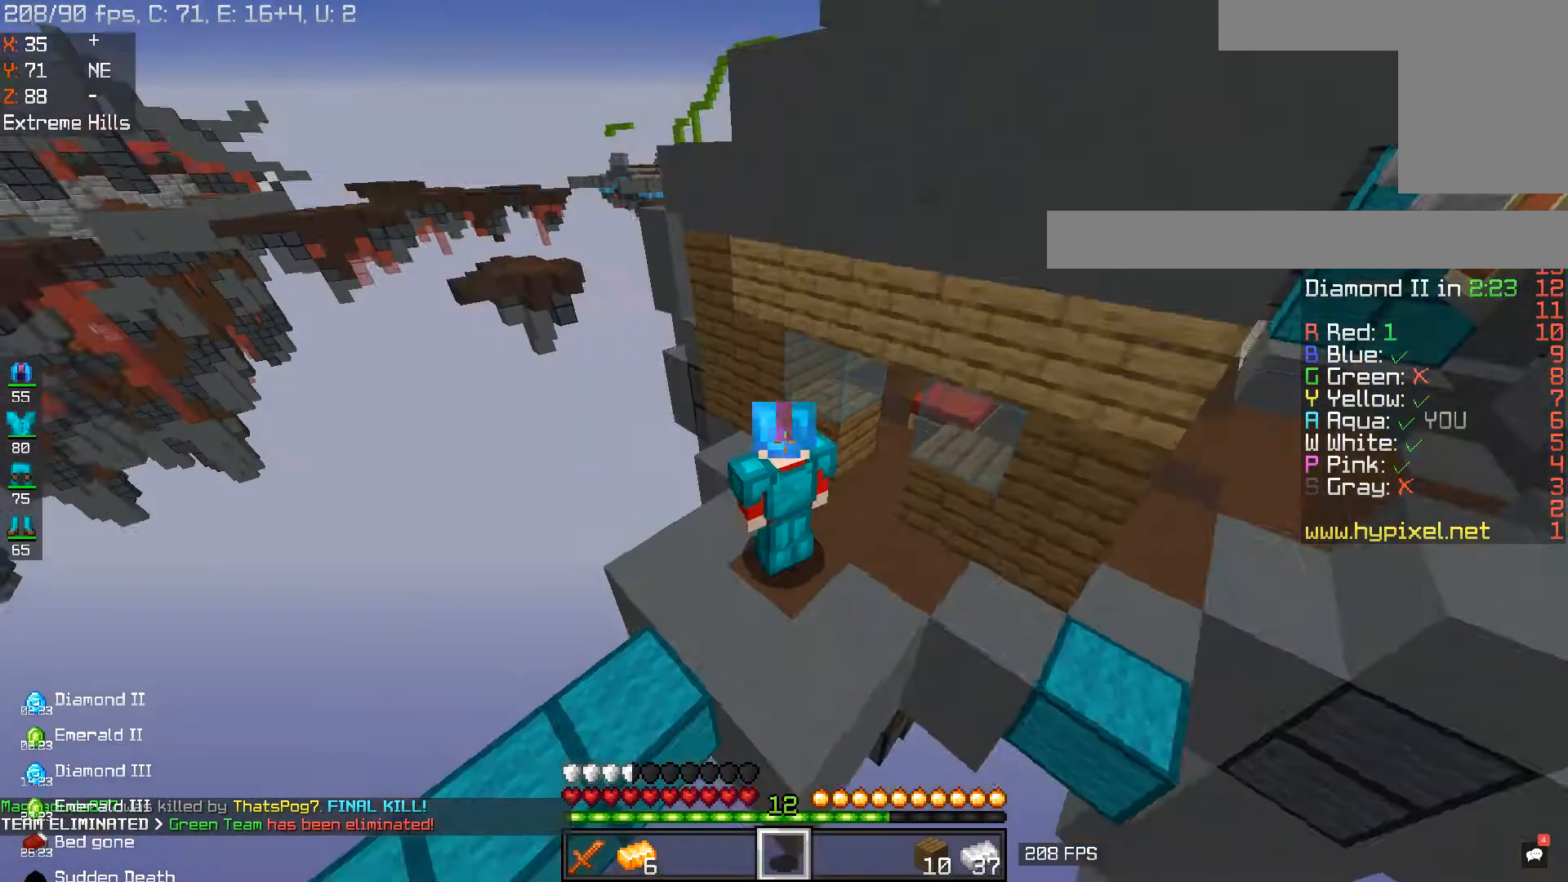
{"keys": [], "mouse": [], "events": []}
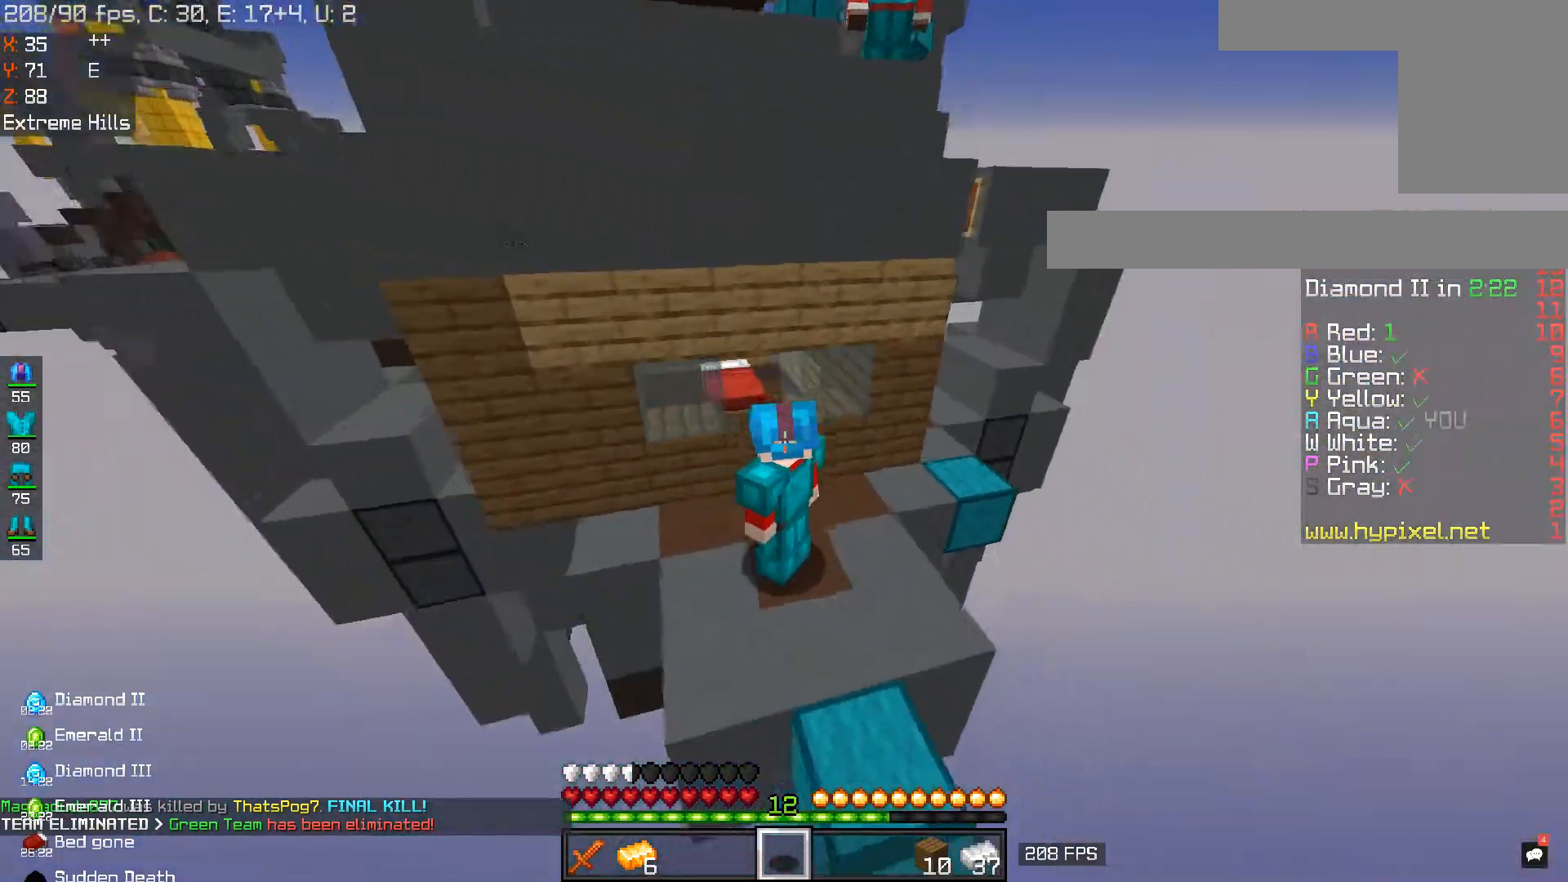
{"keys": ["a", "w"], "mouse": [], "events": [[50, "s", "down"], [200, "s", "up"], [317, "w", "down"], [400, "a", "down"]]}
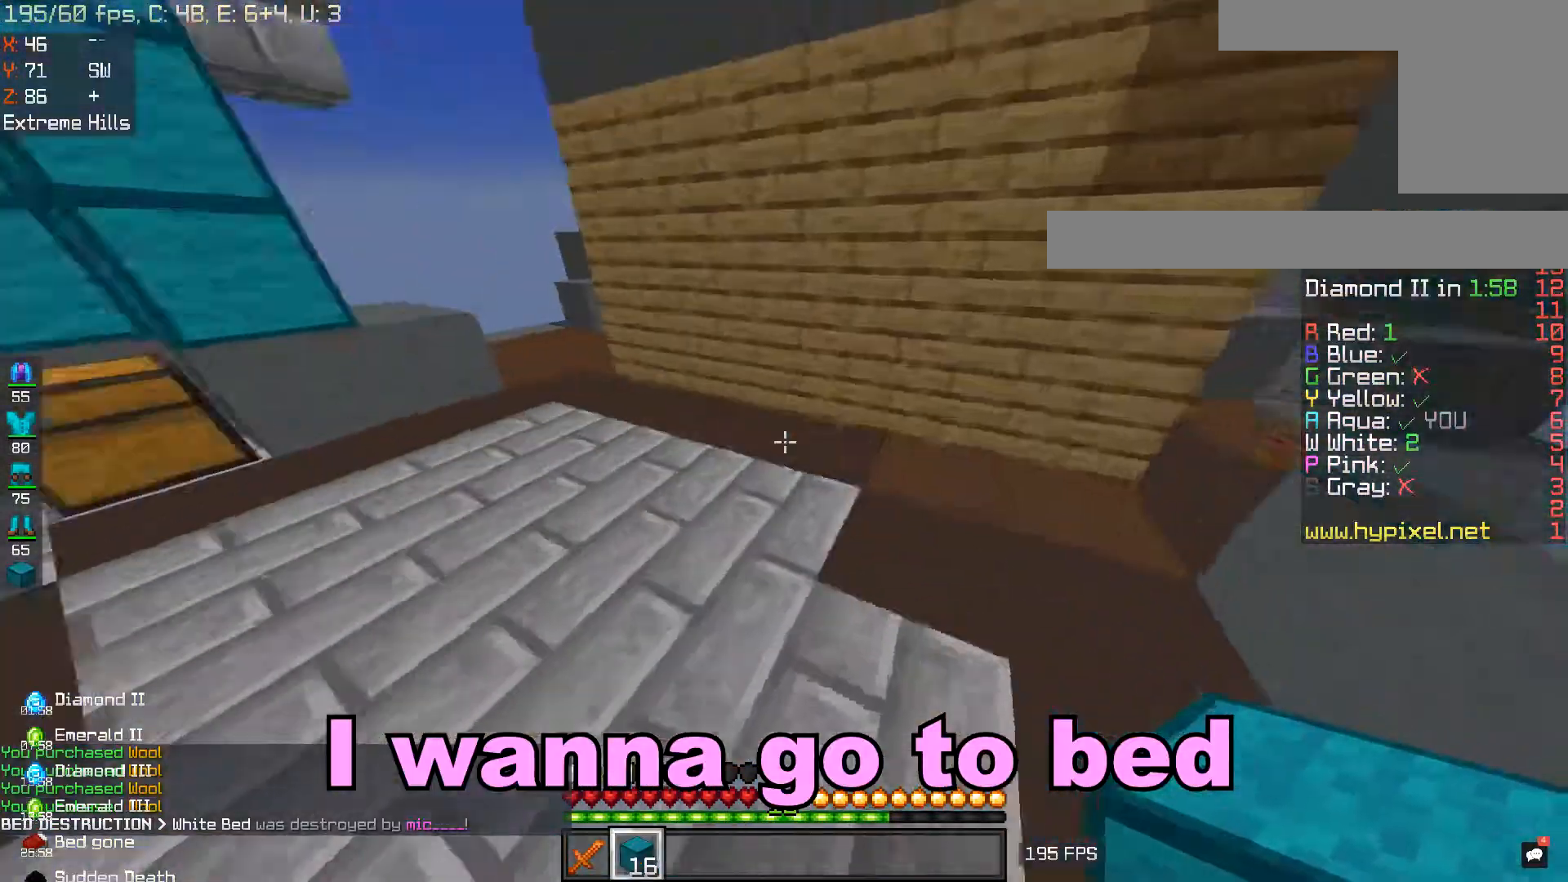
{"keys": ["a", "w"], "mouse": [], "events": [[334, "a", "up"], [434, "a", "down"]]}
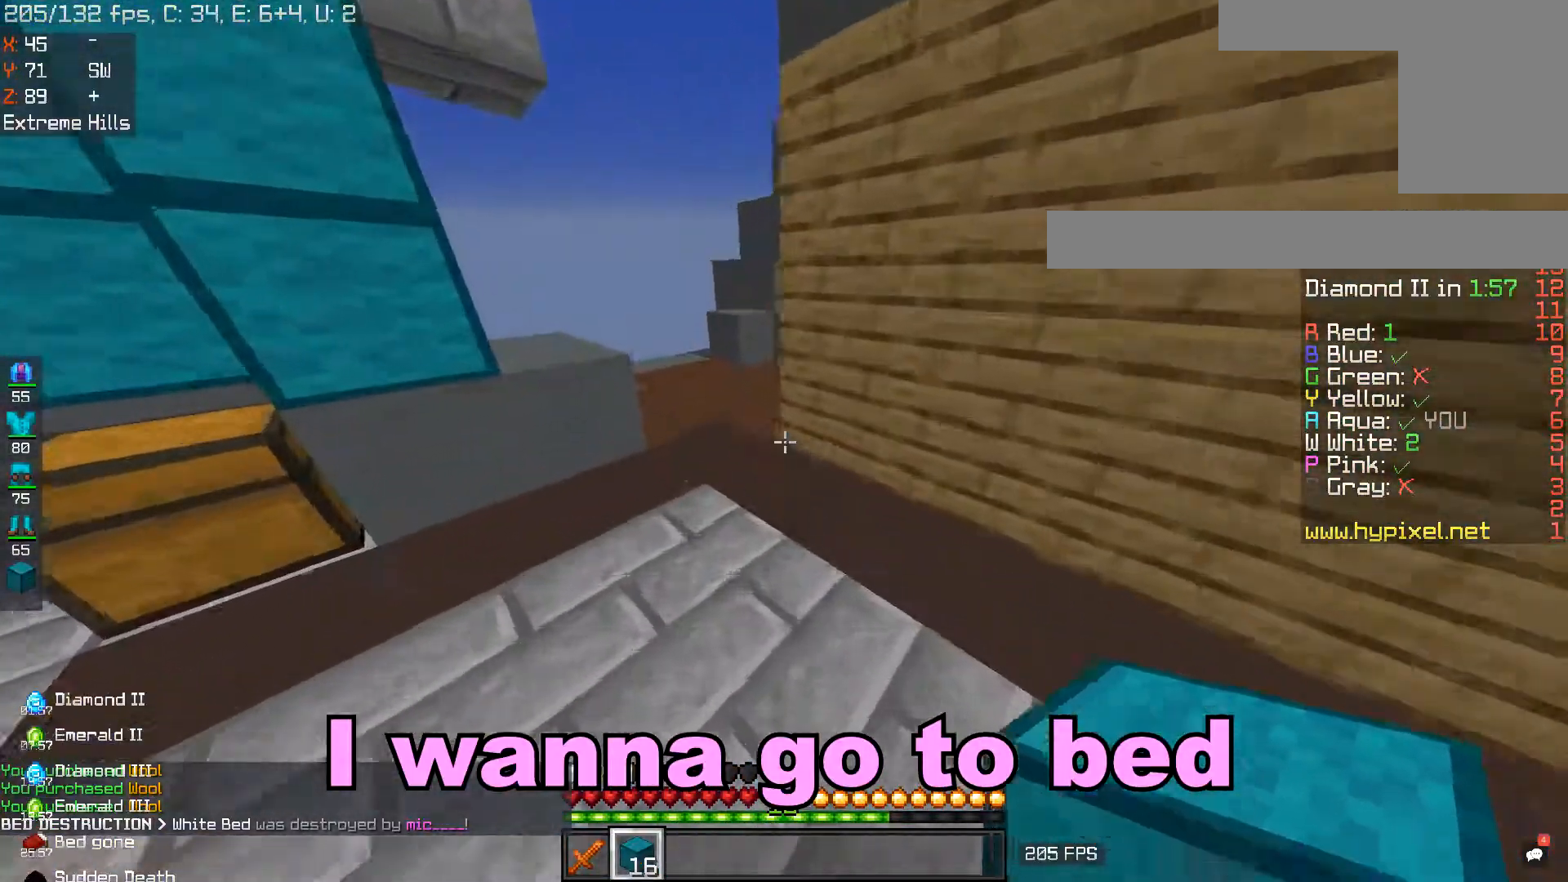
{"keys": ["w"], "mouse": [], "events": [[116, "a", "up"]]}
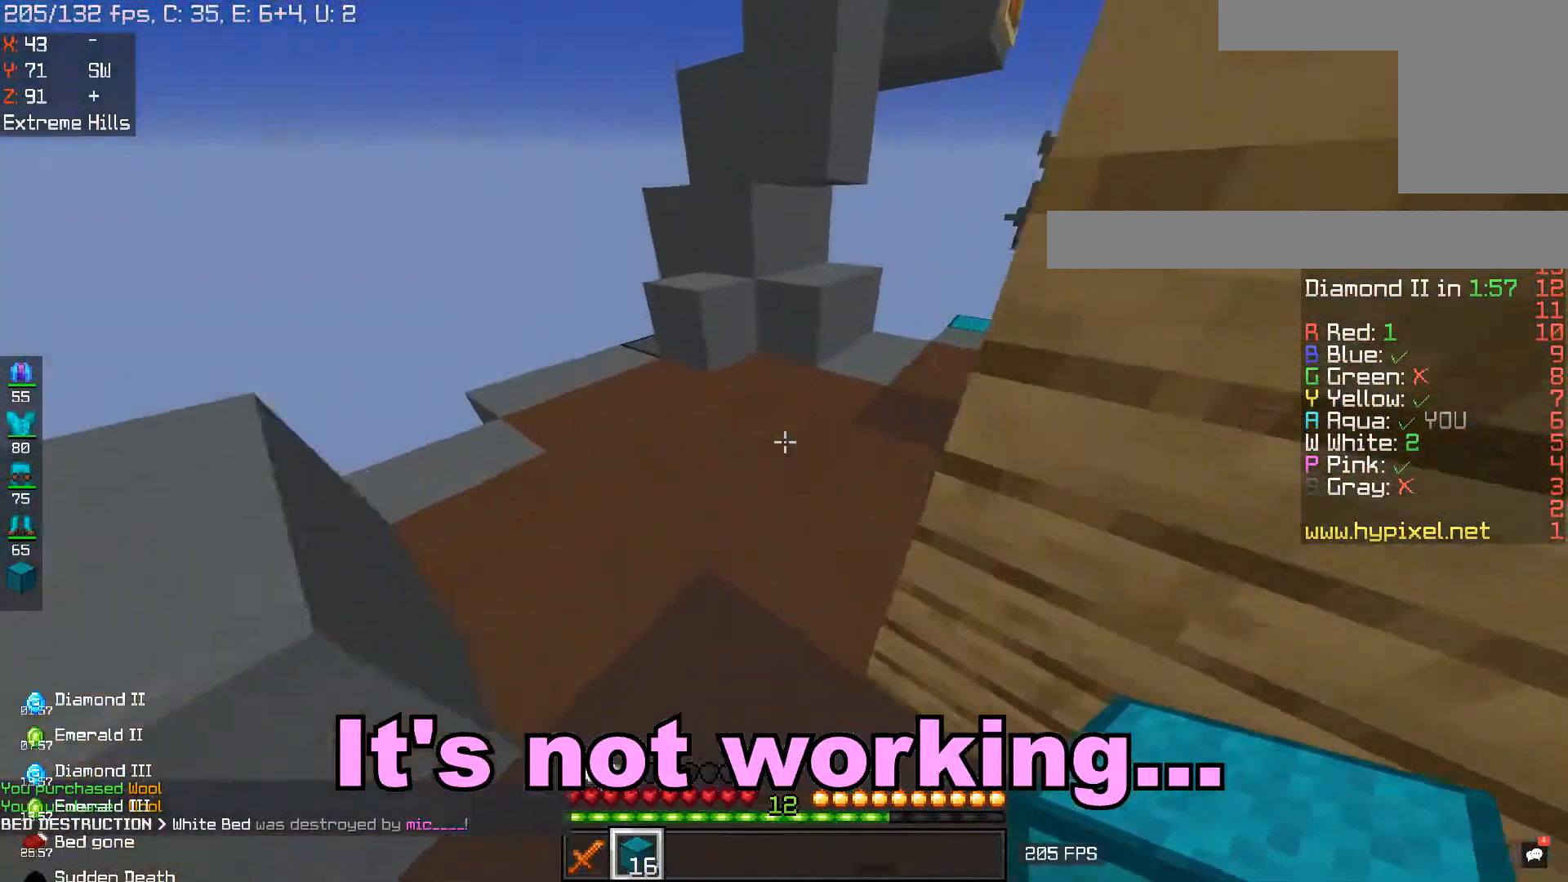
{"keys": [], "mouse": [], "events": [[50, "a", "down"], [234, "a", "up"], [250, "w", "up"]]}